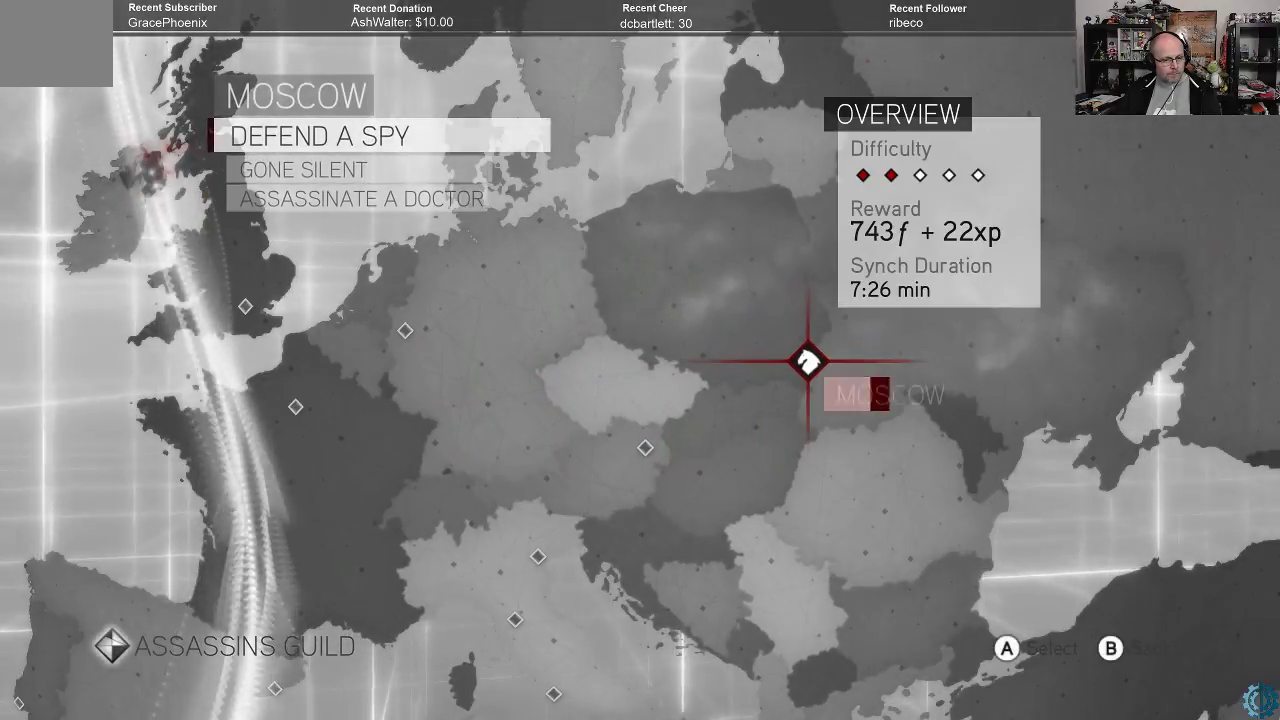
Gameplay with a controller (Xbox layout); each line is a JSON object with the inputs held at the frame after it. "events" lists button and stick changes between this image and that frame as [ms after this image, input, new state], when the widget could be followed in between.
{"buttons": [], "left_stick": "down-left", "right_stick": "center", "events": [[500, "left_stick", "down-left"]]}
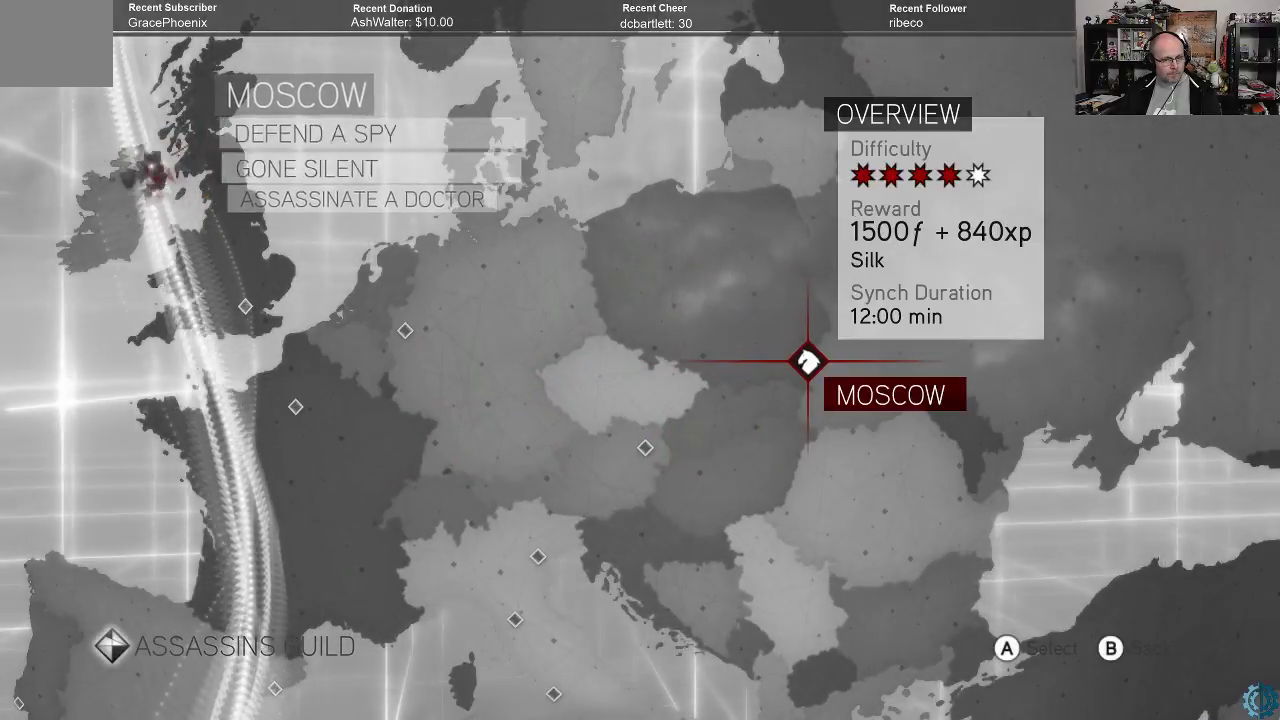
{"buttons": [], "left_stick": "up", "right_stick": "center", "events": [[100, "left_stick", "center"], [233, "left_stick", "down-left"], [367, "left_stick", "center"], [467, "left_stick", "up"]]}
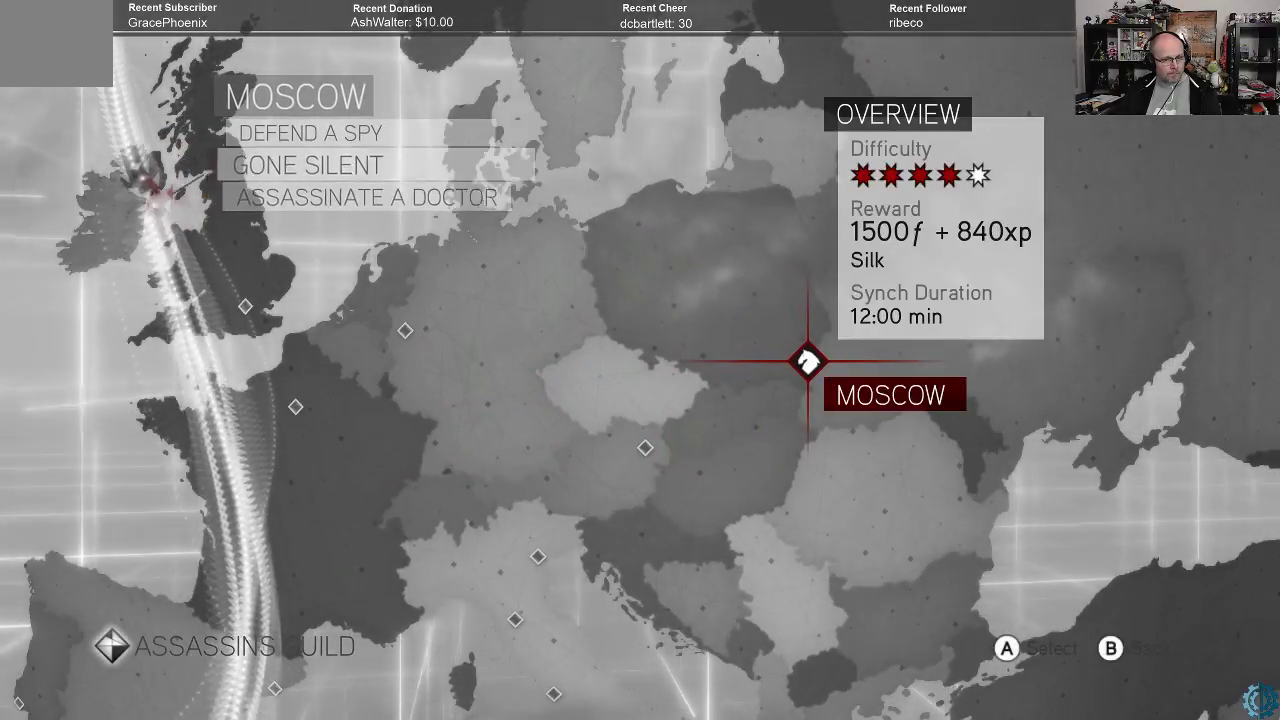
{"buttons": [], "left_stick": "center", "right_stick": "center", "events": [[100, "left_stick", "center"], [167, "left_stick", "up"], [267, "left_stick", "center"]]}
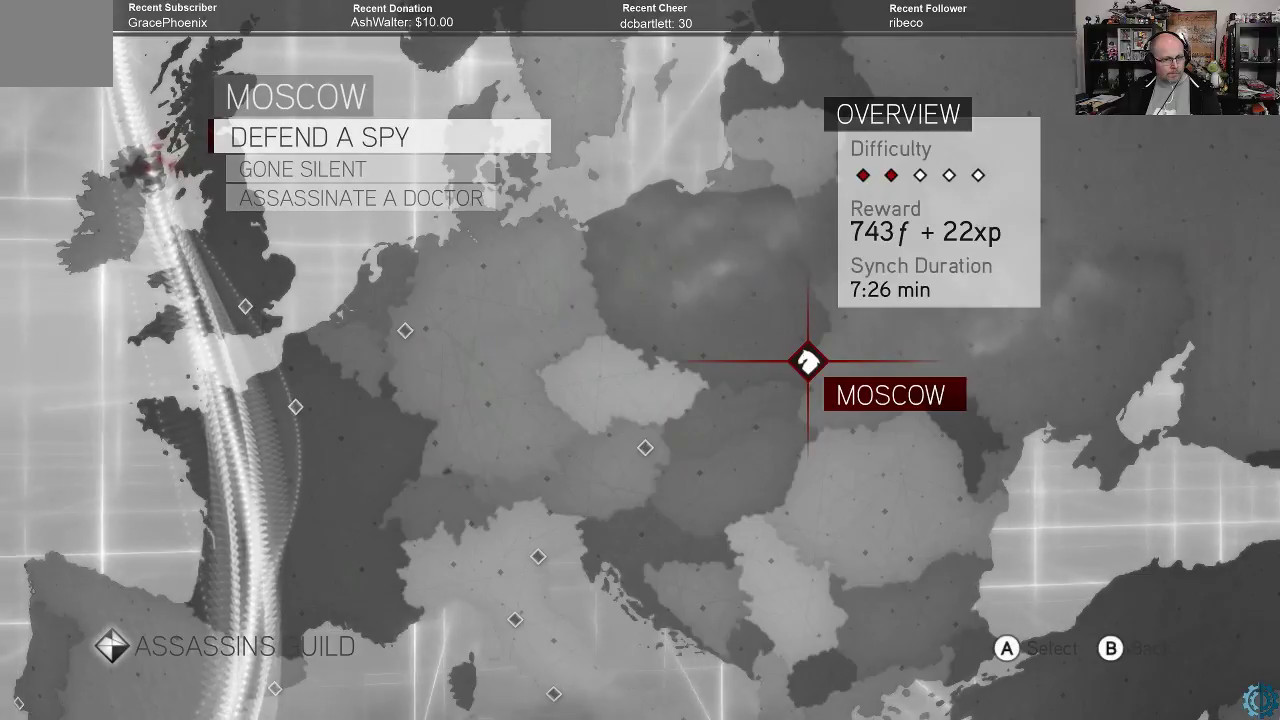
{"buttons": ["A"], "left_stick": "center", "right_stick": "center", "events": [[467, "A", "down"]]}
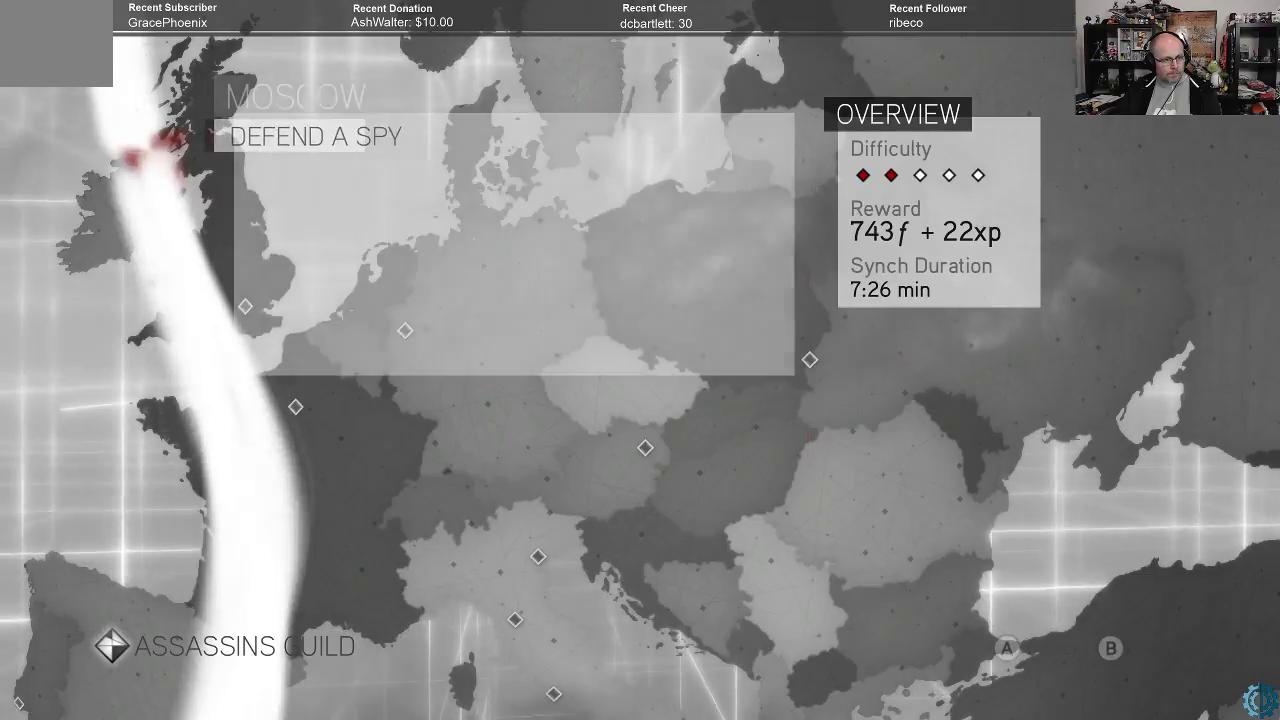
{"buttons": [], "left_stick": "center", "right_stick": "center", "events": [[33, "A", "up"]]}
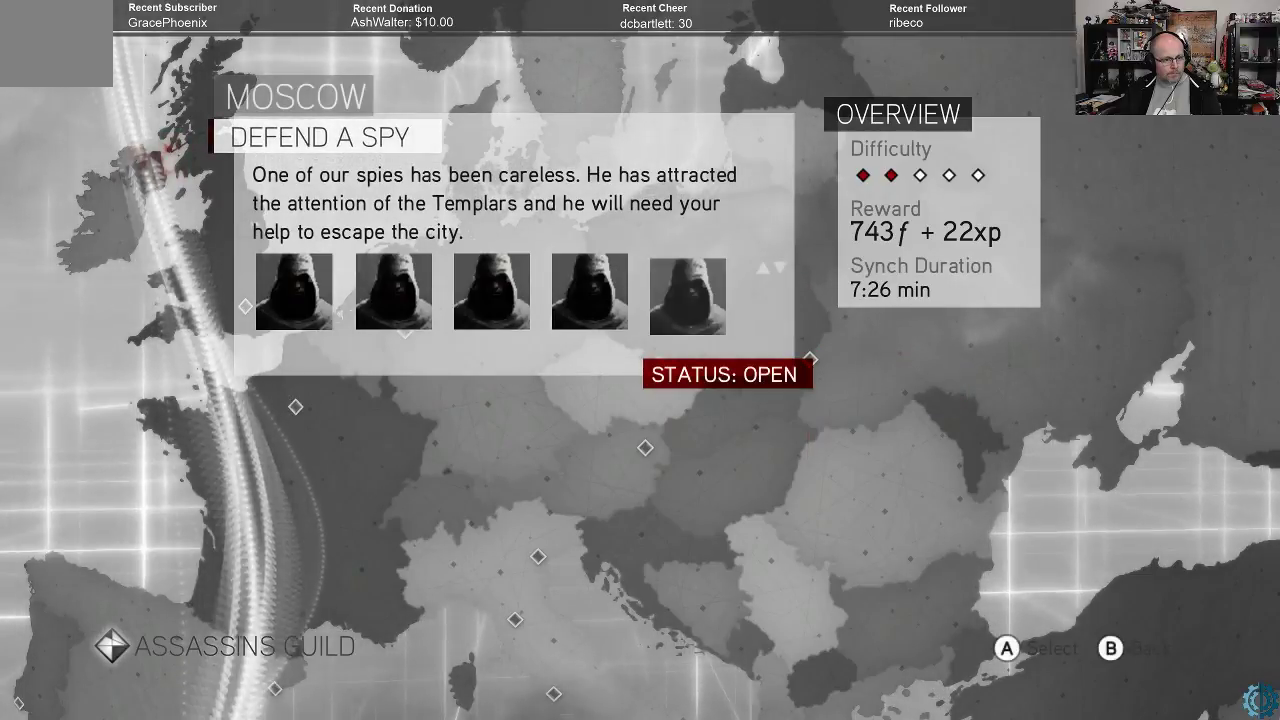
{"buttons": [], "left_stick": "center", "right_stick": "center", "events": [[233, "A", "down"], [333, "A", "up"]]}
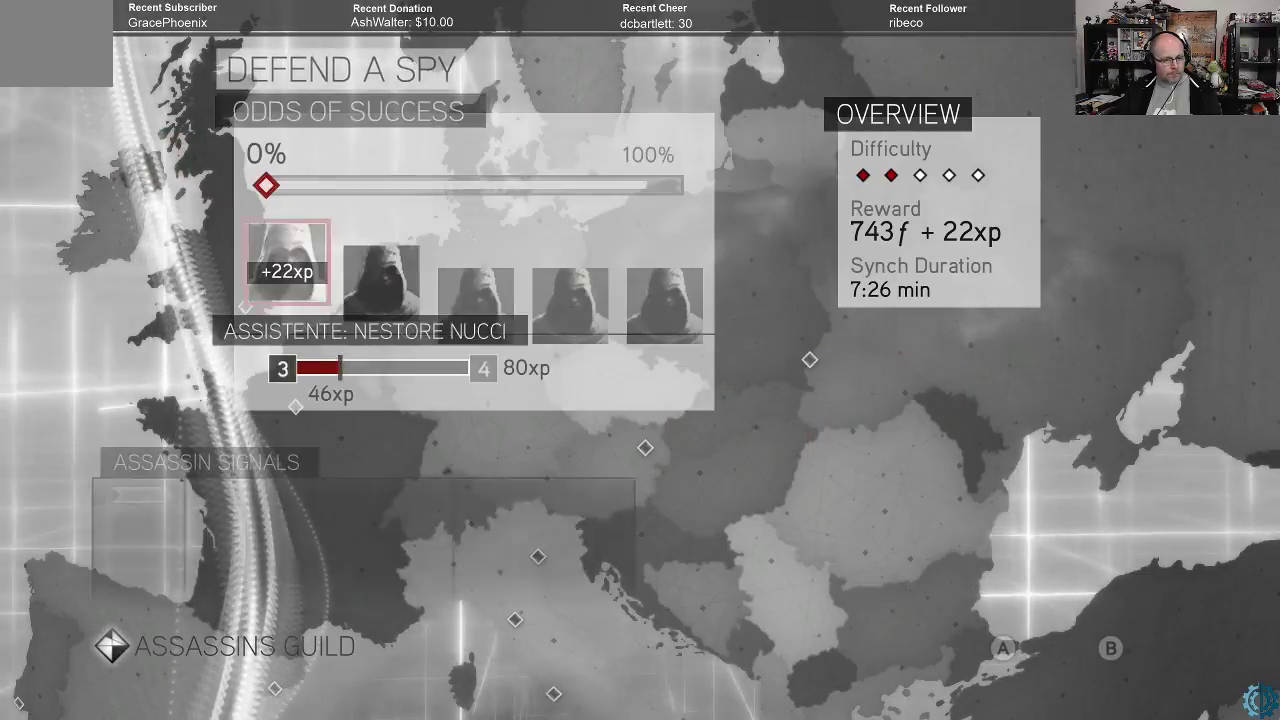
{"buttons": [], "left_stick": "center", "right_stick": "center", "events": []}
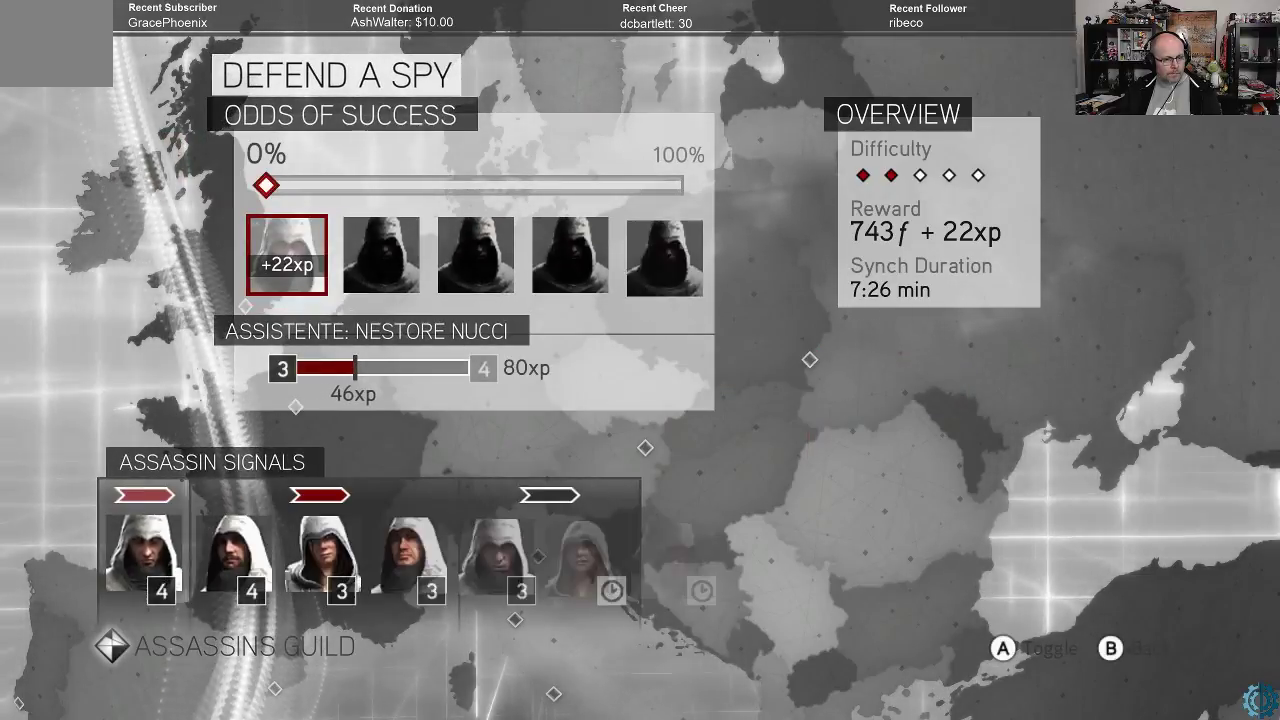
{"buttons": [], "left_stick": "center", "right_stick": "center", "events": [[133, "left_stick", "right"], [233, "left_stick", "center"]]}
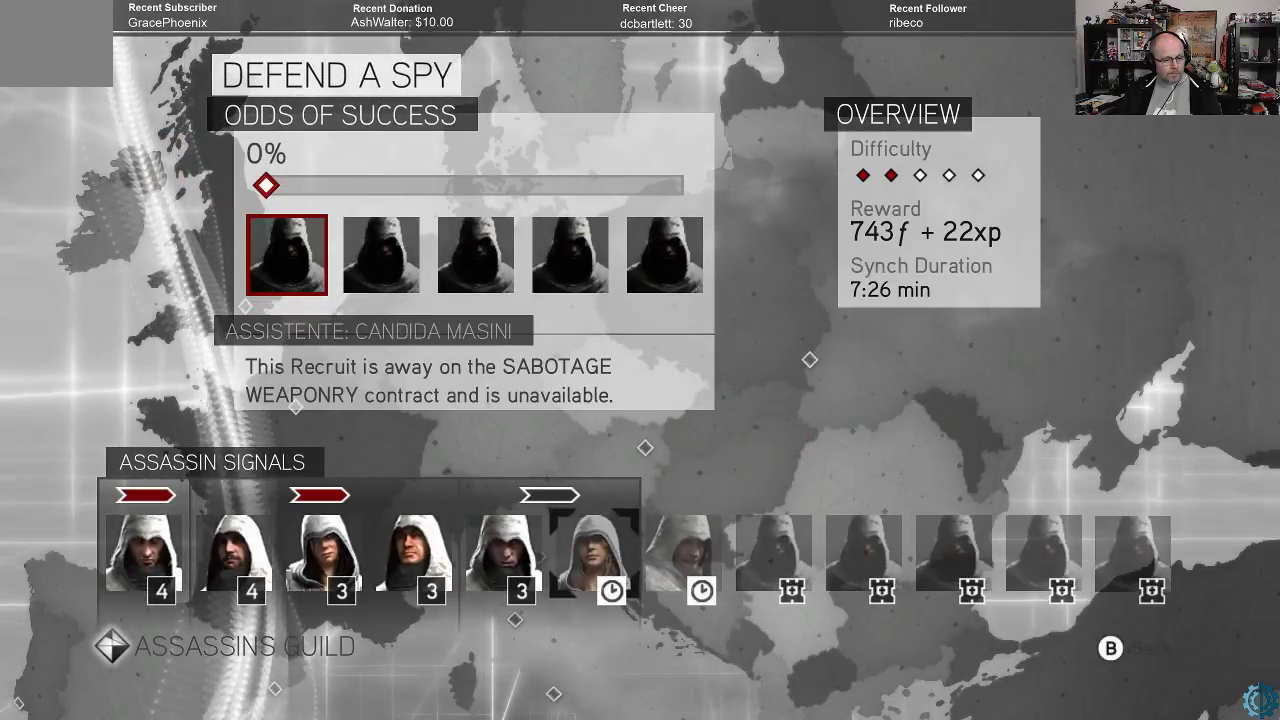
{"buttons": [], "left_stick": "center", "right_stick": "center", "events": [[67, "left_stick", "right"], [133, "left_stick", "center"], [300, "left_stick", "right"], [400, "left_stick", "center"]]}
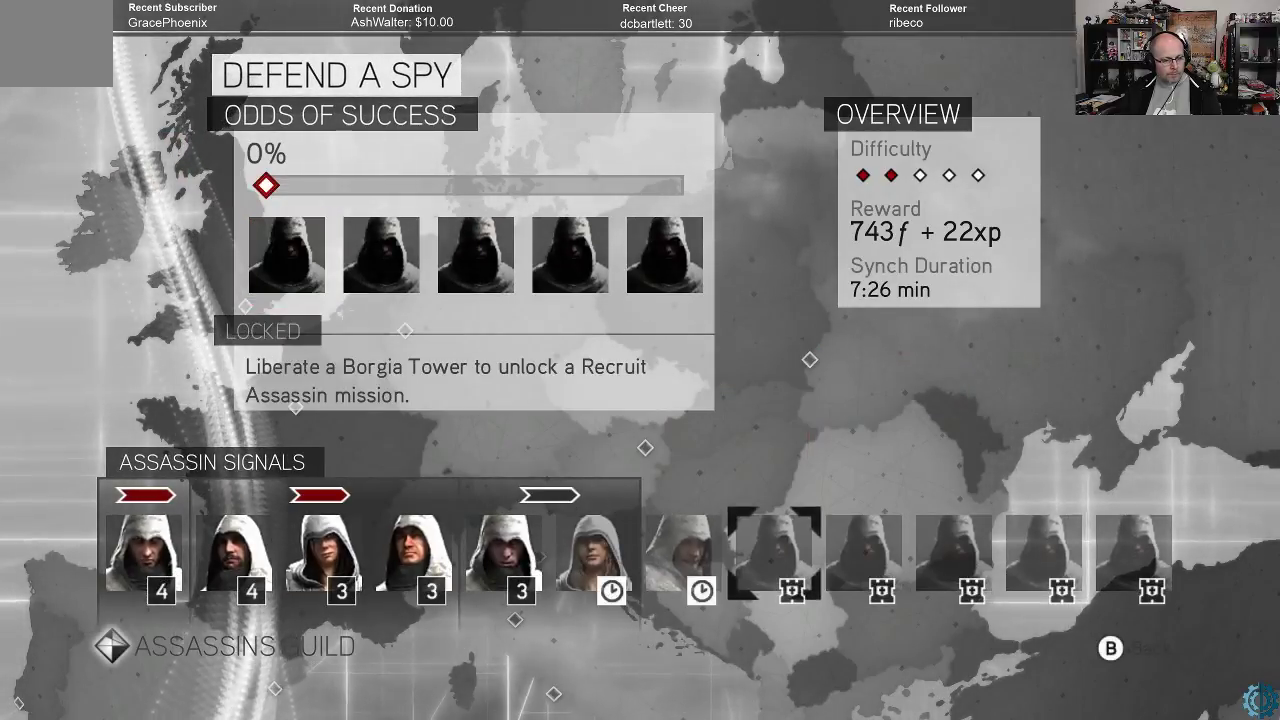
{"buttons": [], "left_stick": "left", "right_stick": "center", "events": [[100, "left_stick", "left"], [200, "left_stick", "center"], [267, "left_stick", "left"], [400, "left_stick", "center"], [500, "left_stick", "left"]]}
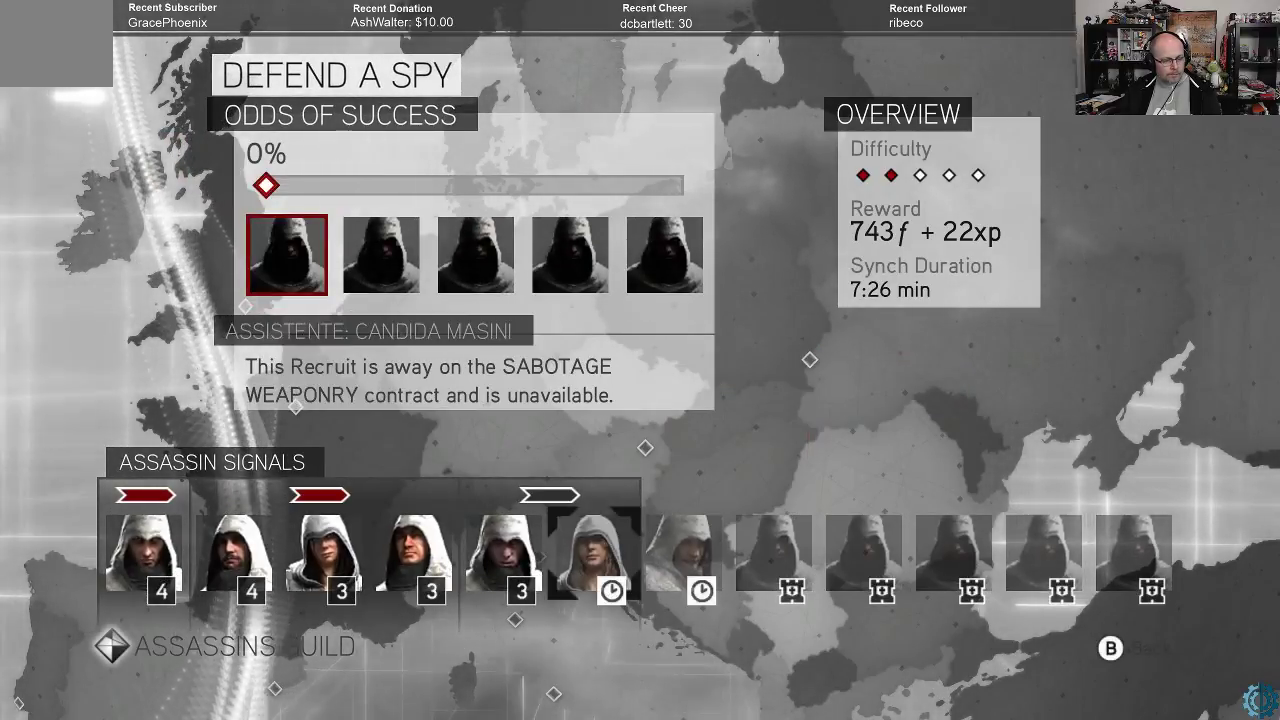
{"buttons": [], "left_stick": "center", "right_stick": "center", "events": [[67, "left_stick", "center"], [200, "left_stick", "left"], [267, "left_stick", "center"], [367, "left_stick", "left"], [467, "left_stick", "center"]]}
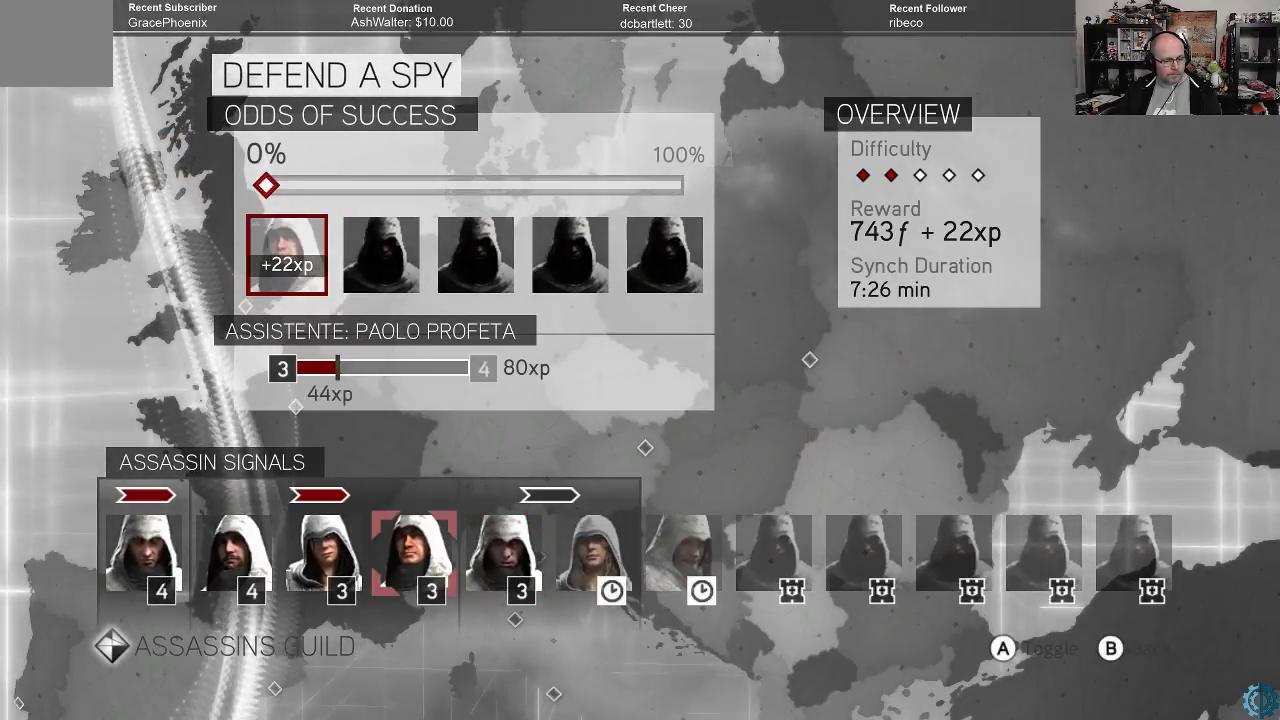
{"buttons": [], "left_stick": "center", "right_stick": "center", "events": [[367, "left_stick", "left"], [467, "left_stick", "center"]]}
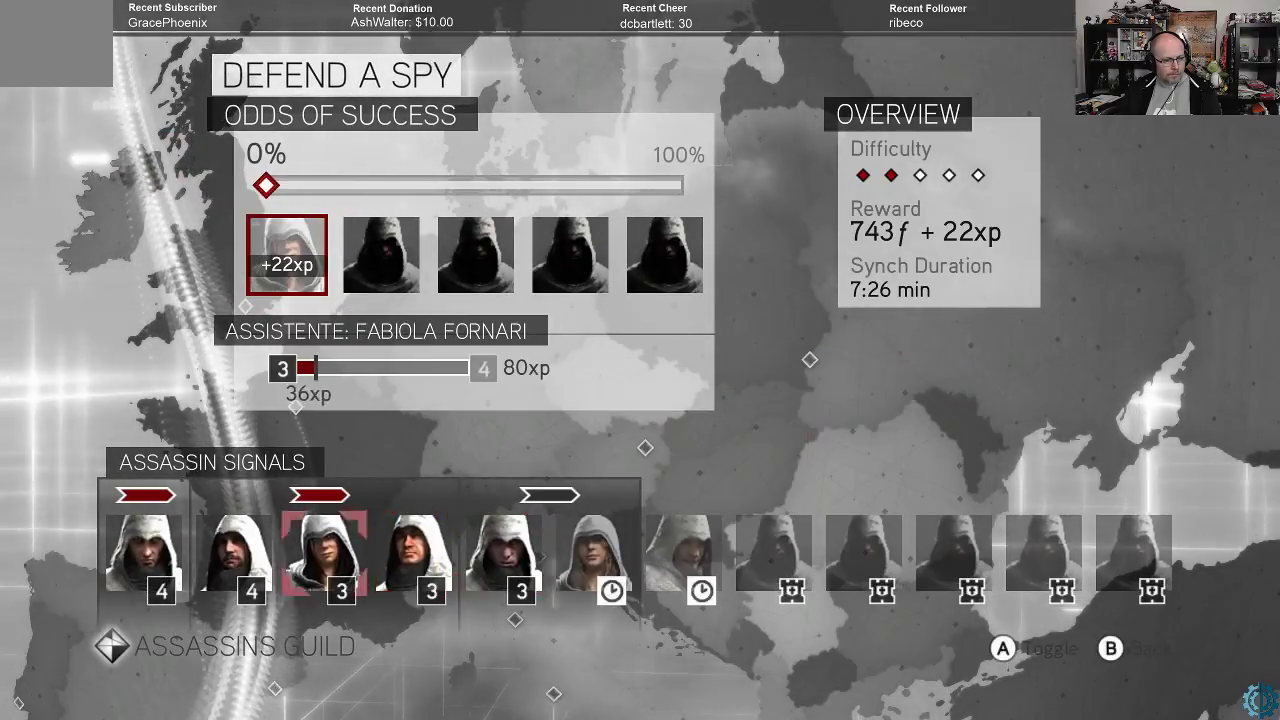
{"buttons": [], "left_stick": "center", "right_stick": "center", "events": []}
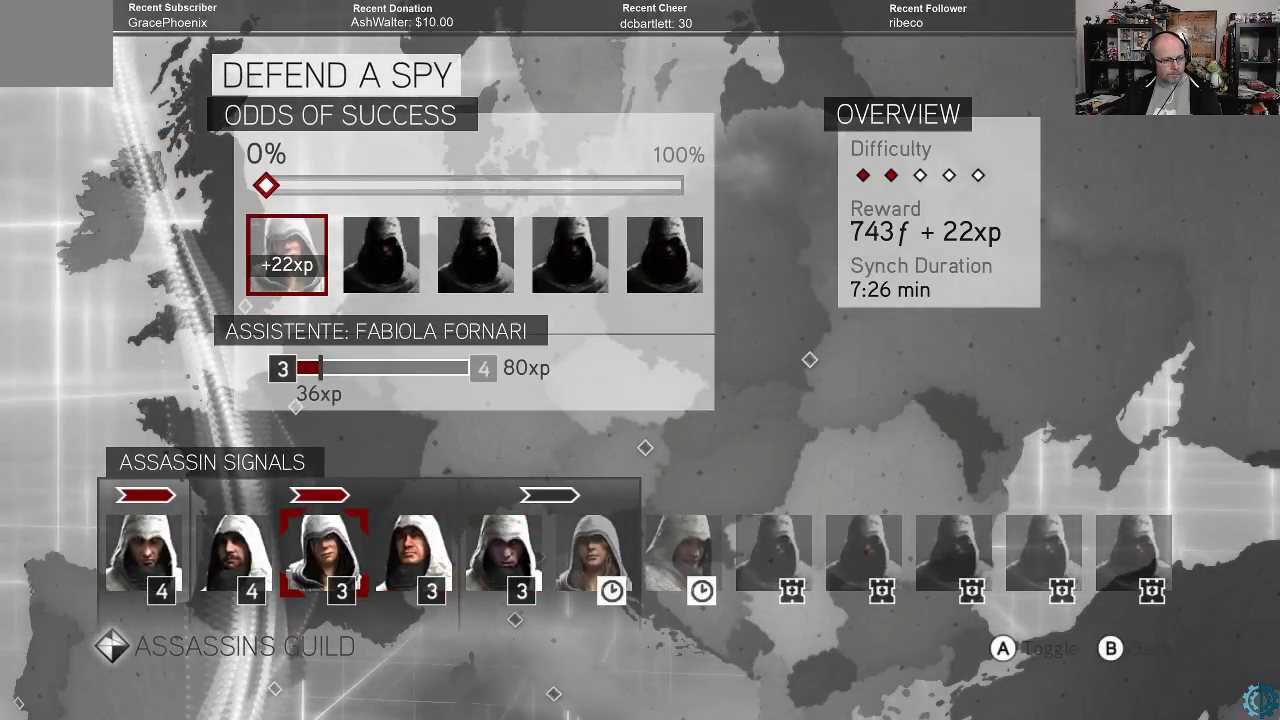
{"buttons": [], "left_stick": "center", "right_stick": "center", "events": [[333, "A", "down"], [433, "A", "up"]]}
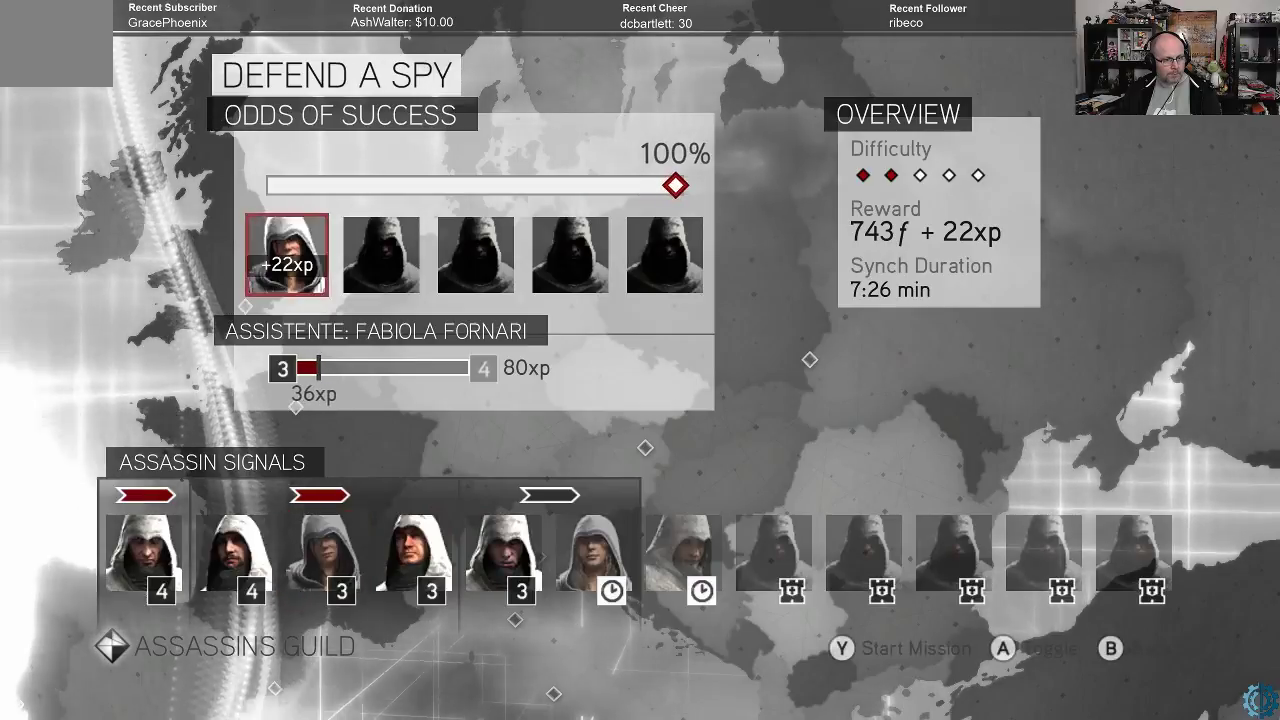
{"buttons": [], "left_stick": "center", "right_stick": "center", "events": []}
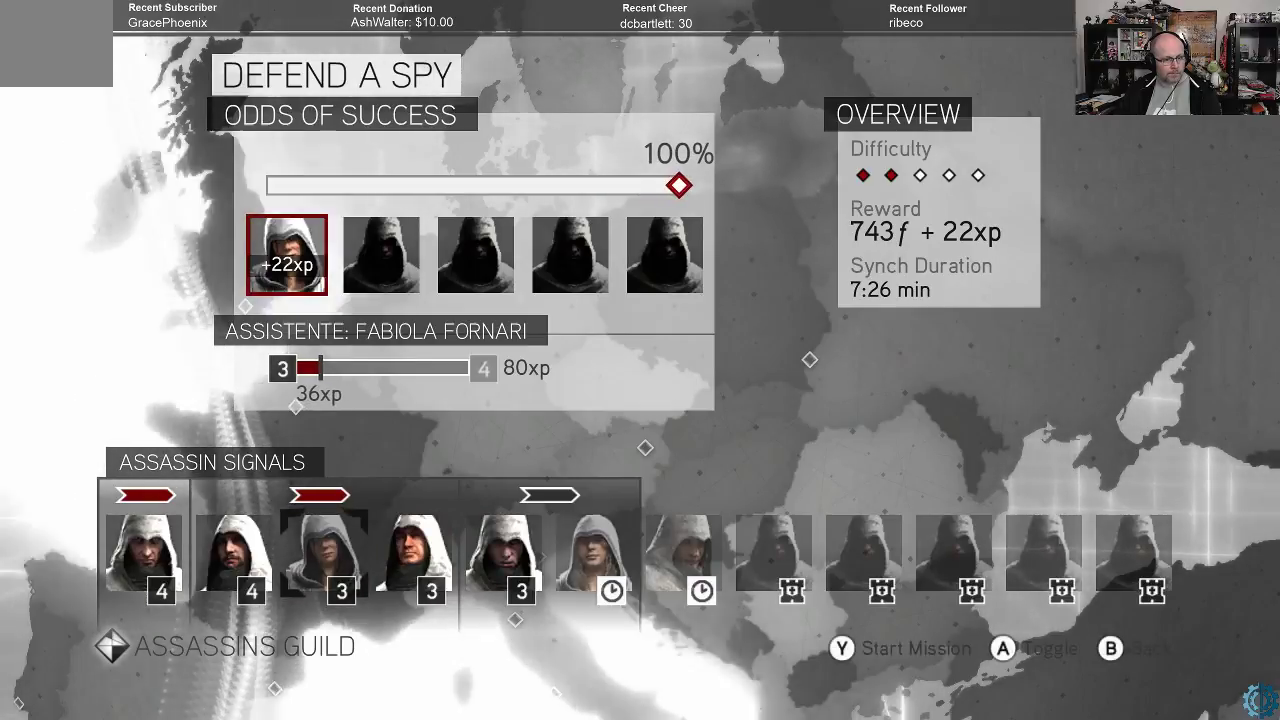
{"buttons": [], "left_stick": "center", "right_stick": "center", "events": [[333, "Y", "down"], [367, "Y", "up"]]}
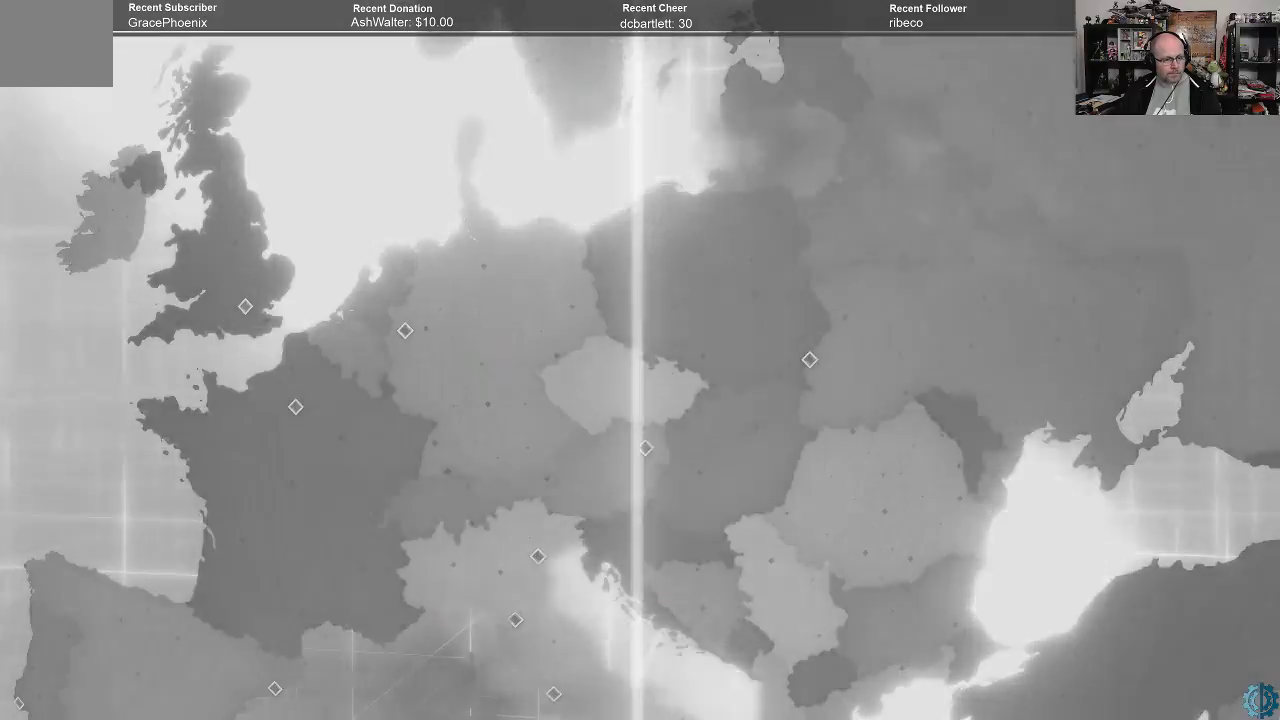
{"buttons": [], "left_stick": "center", "right_stick": "center", "events": []}
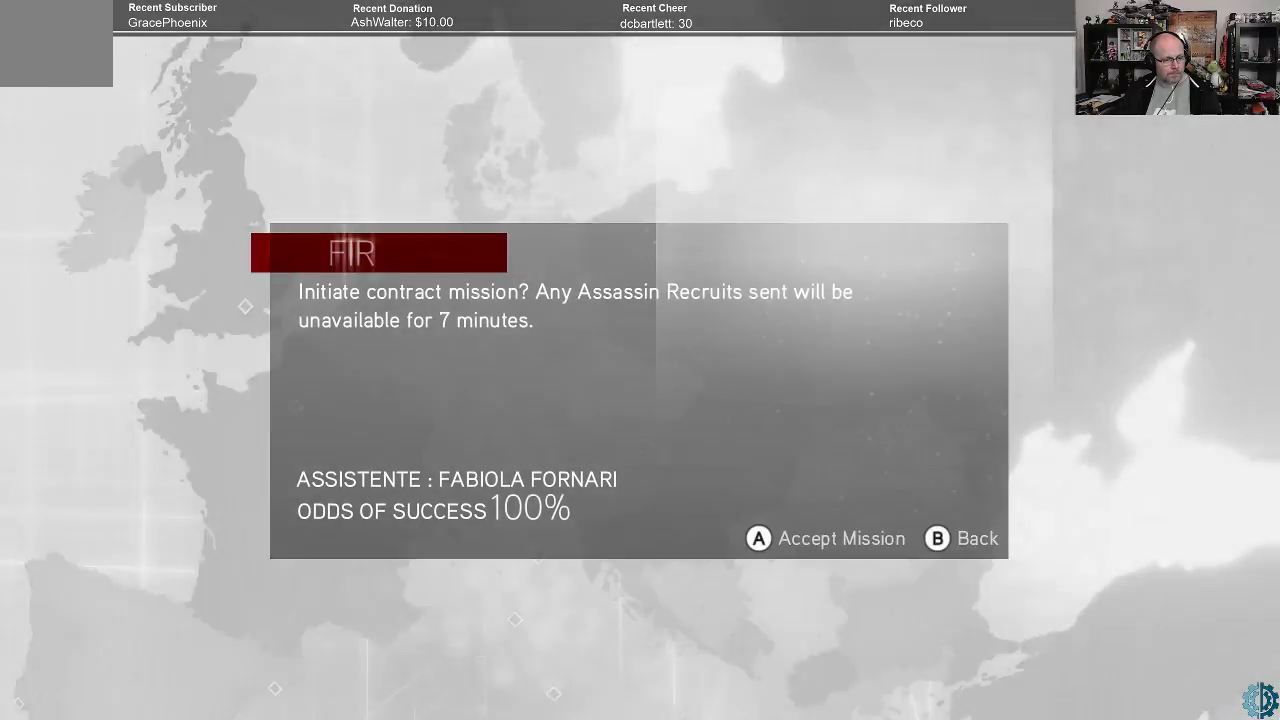
{"buttons": [], "left_stick": "center", "right_stick": "center", "events": [[167, "A", "down"], [200, "A", "up"]]}
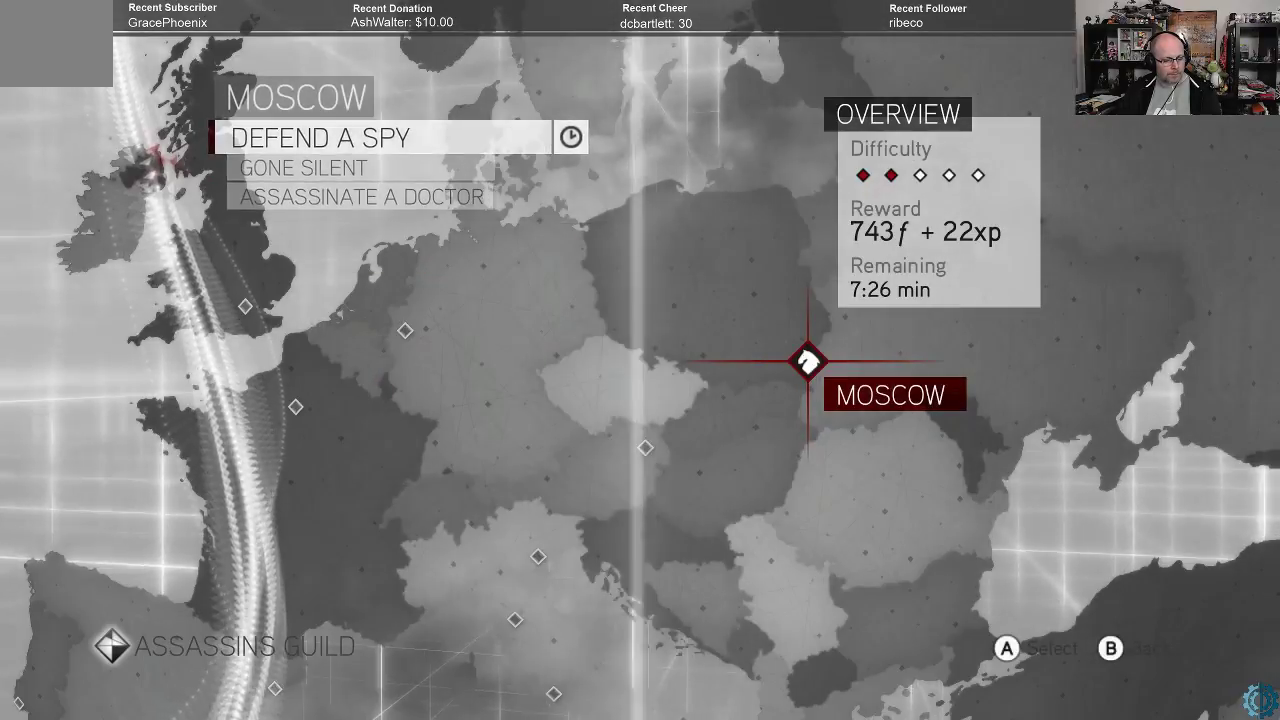
{"buttons": [], "left_stick": "center", "right_stick": "center", "events": []}
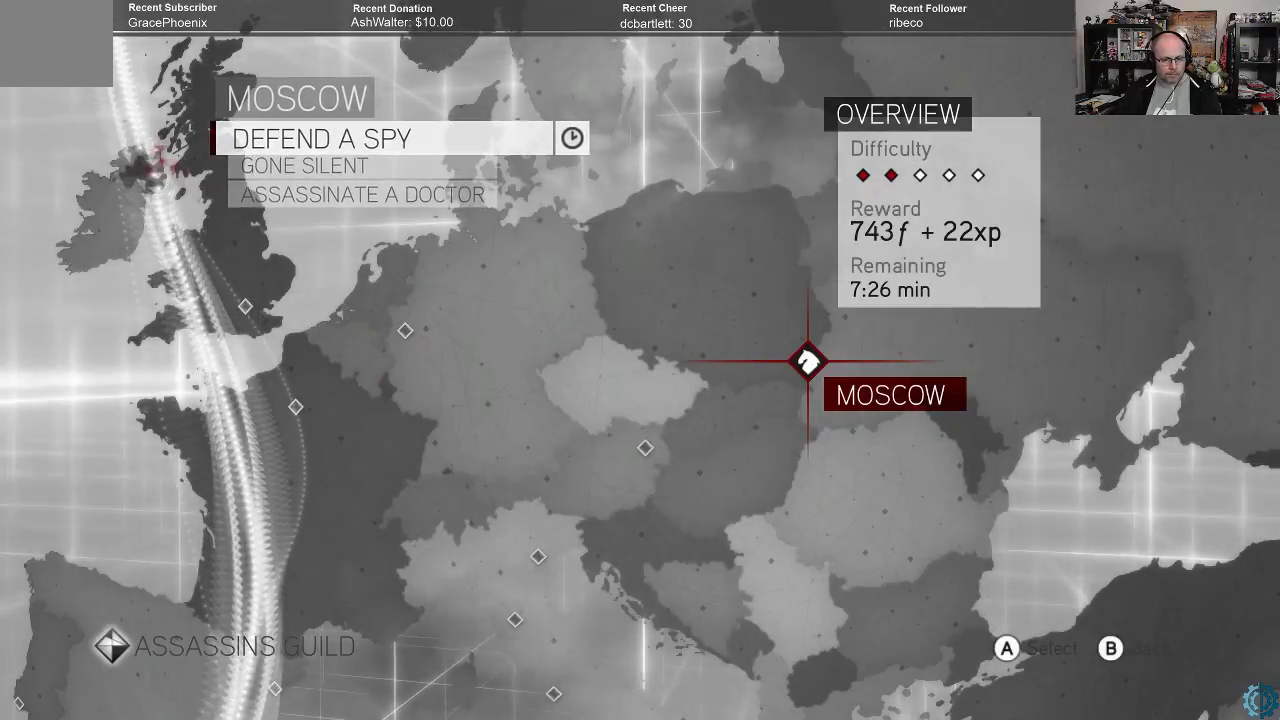
{"buttons": [], "left_stick": "center", "right_stick": "center", "events": []}
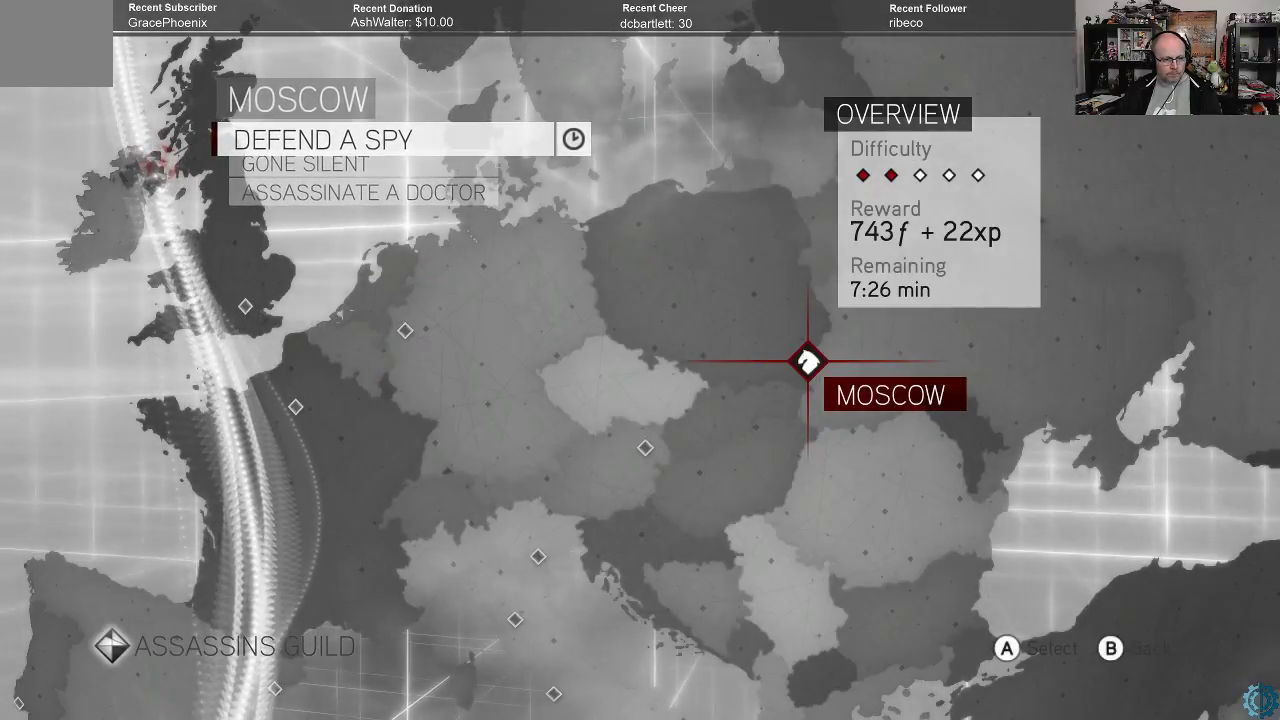
{"buttons": [], "left_stick": "center", "right_stick": "center", "events": []}
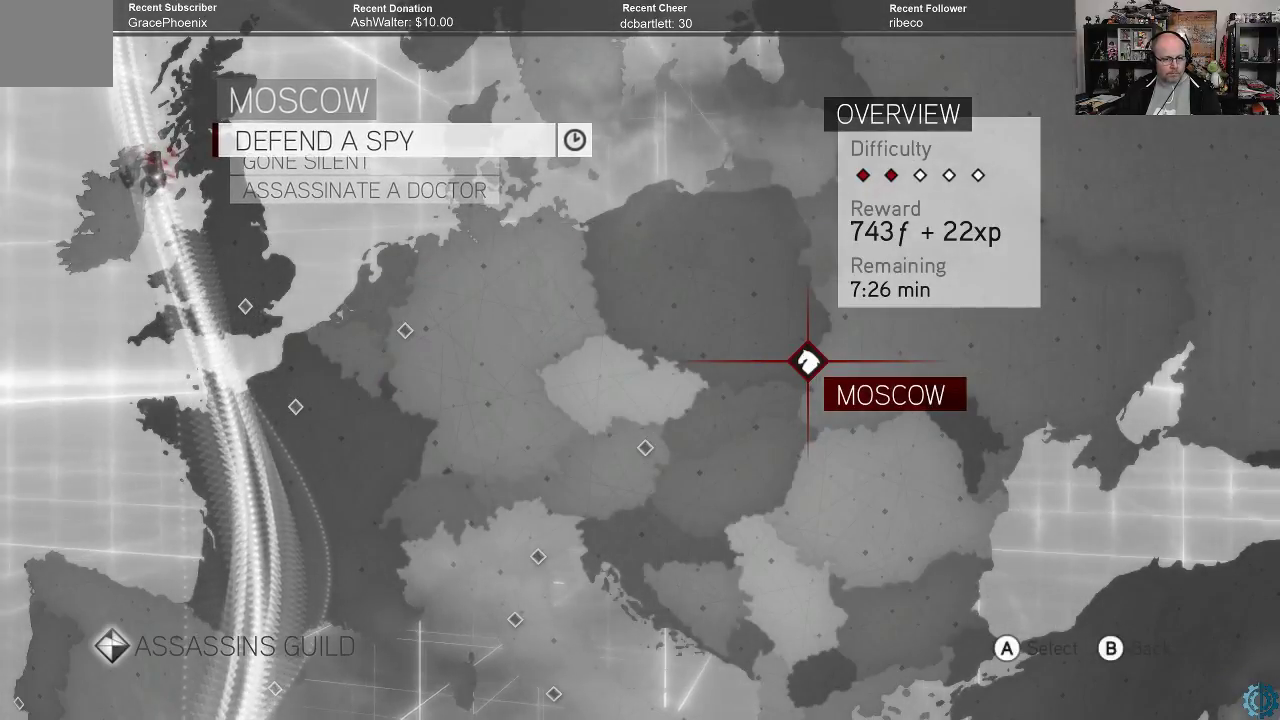
{"buttons": [], "left_stick": "center", "right_stick": "center", "events": []}
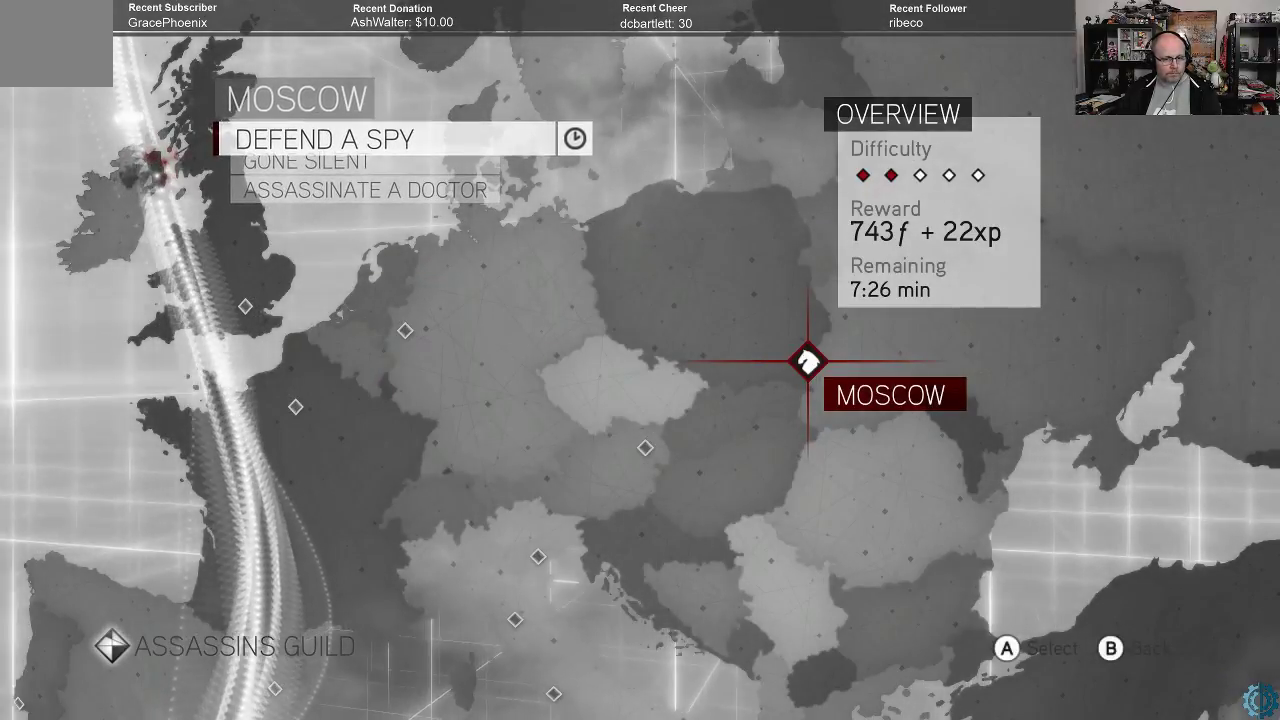
{"buttons": [], "left_stick": "center", "right_stick": "center", "events": []}
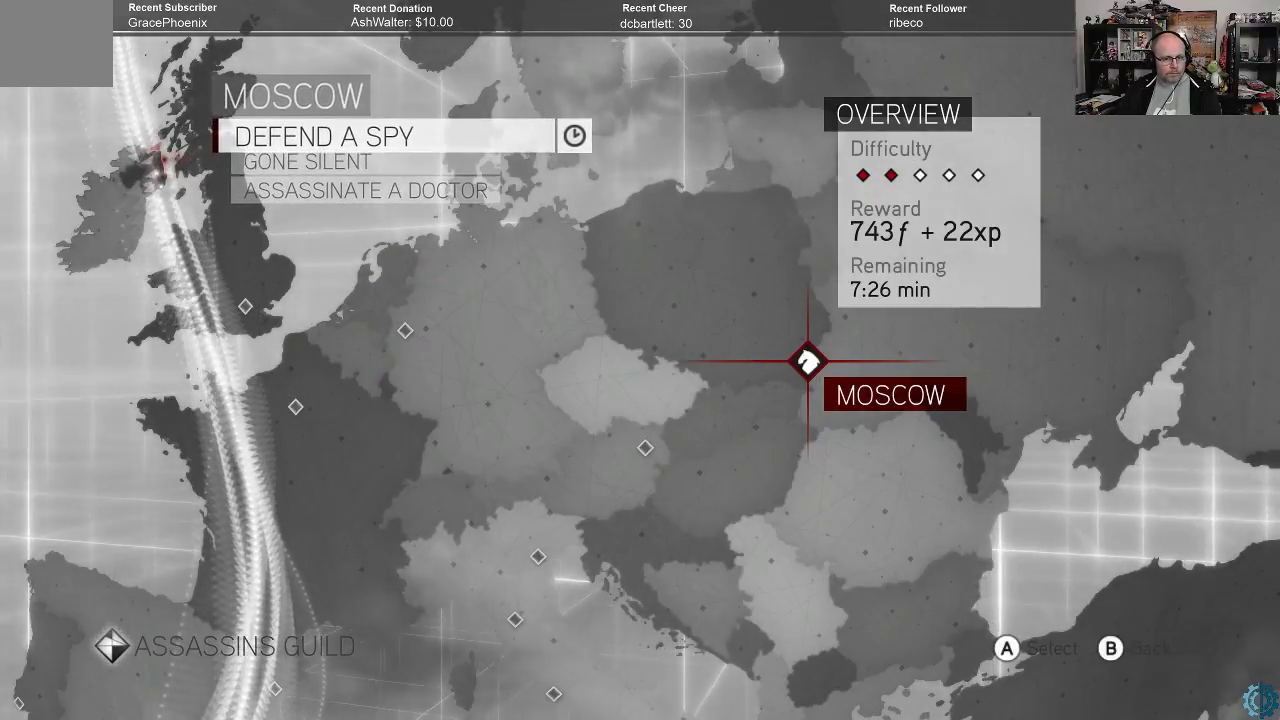
{"buttons": [], "left_stick": "center", "right_stick": "center", "events": [[133, "A", "down"], [200, "A", "up"]]}
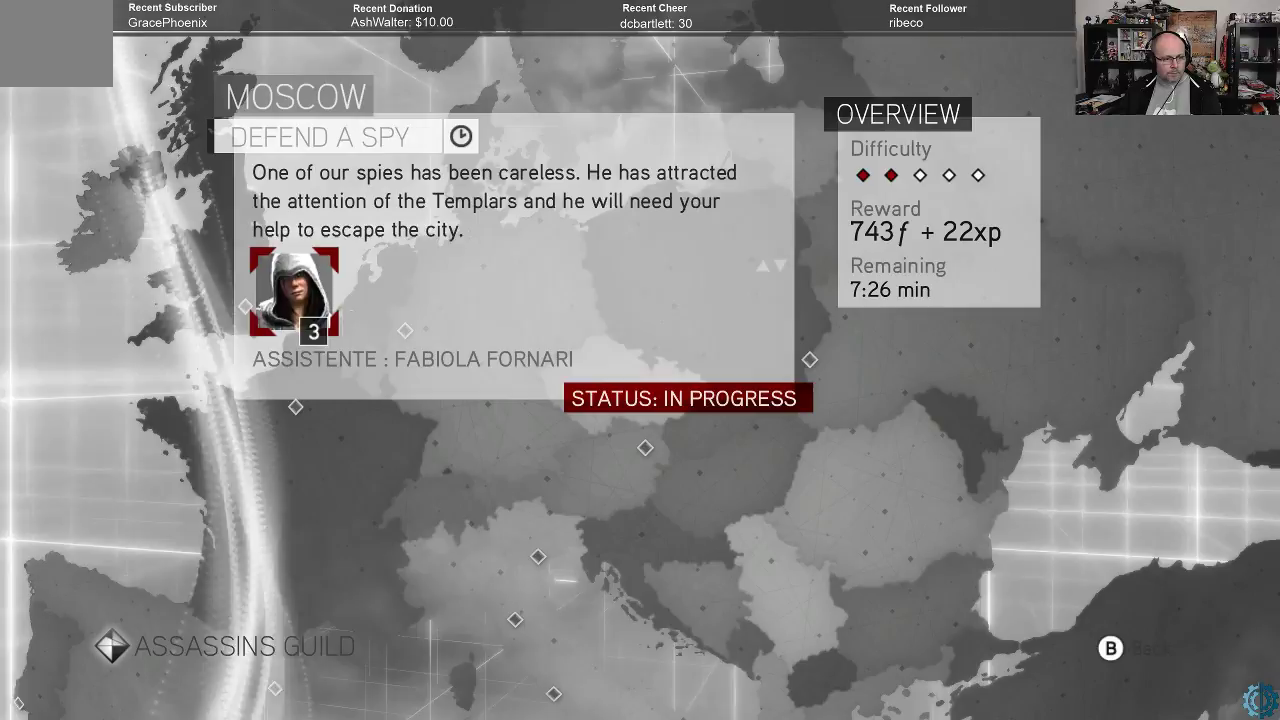
{"buttons": [], "left_stick": "center", "right_stick": "center", "events": []}
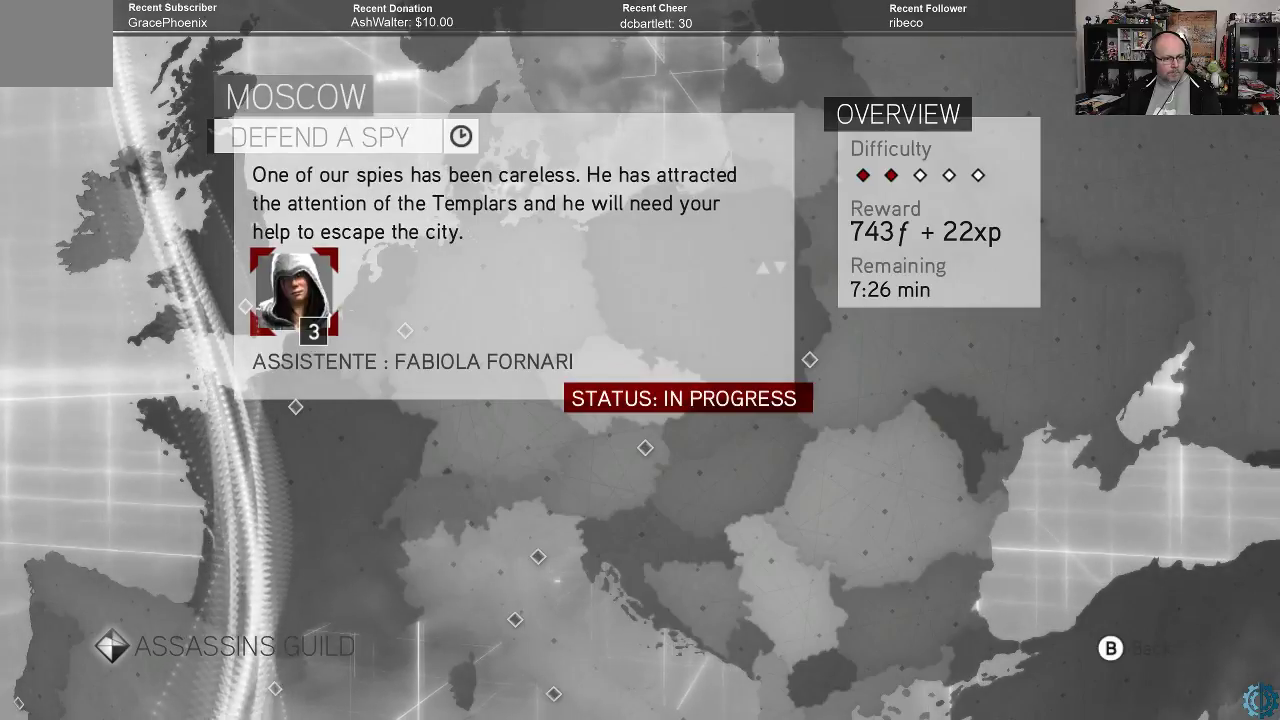
{"buttons": [], "left_stick": "center", "right_stick": "center", "events": []}
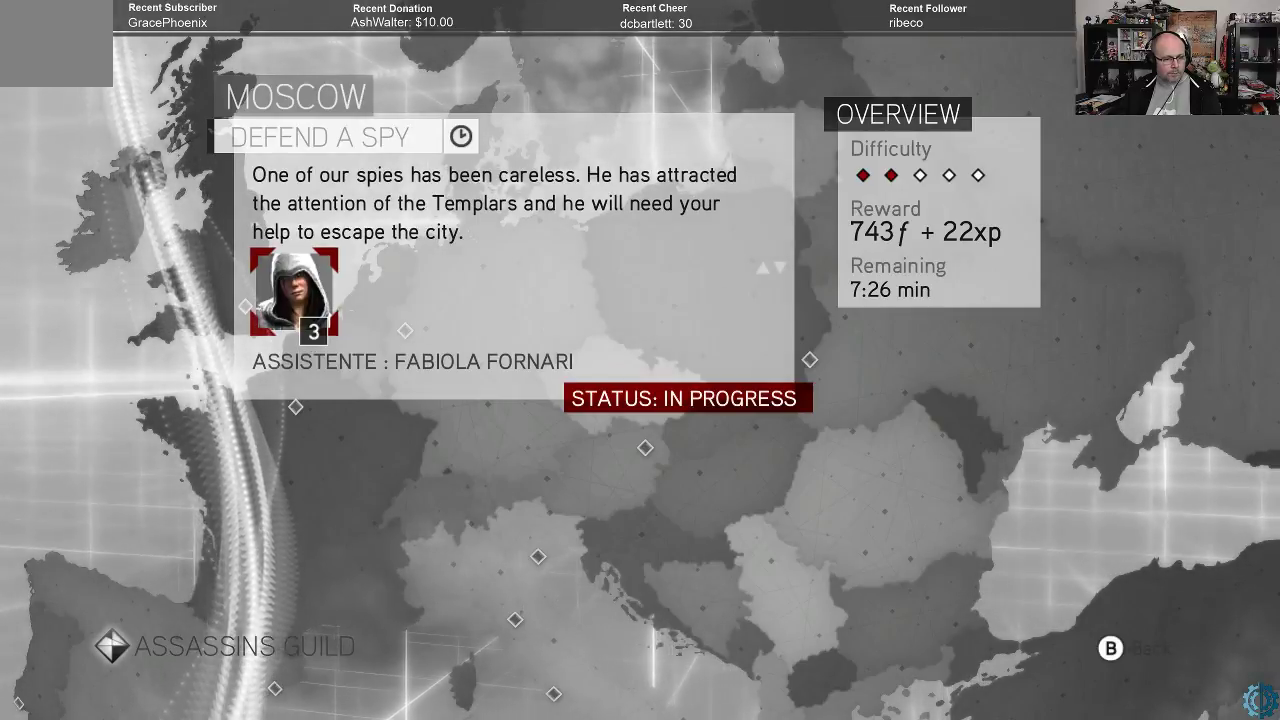
{"buttons": [], "left_stick": "center", "right_stick": "center", "events": [[33, "B", "down"], [167, "B", "up"]]}
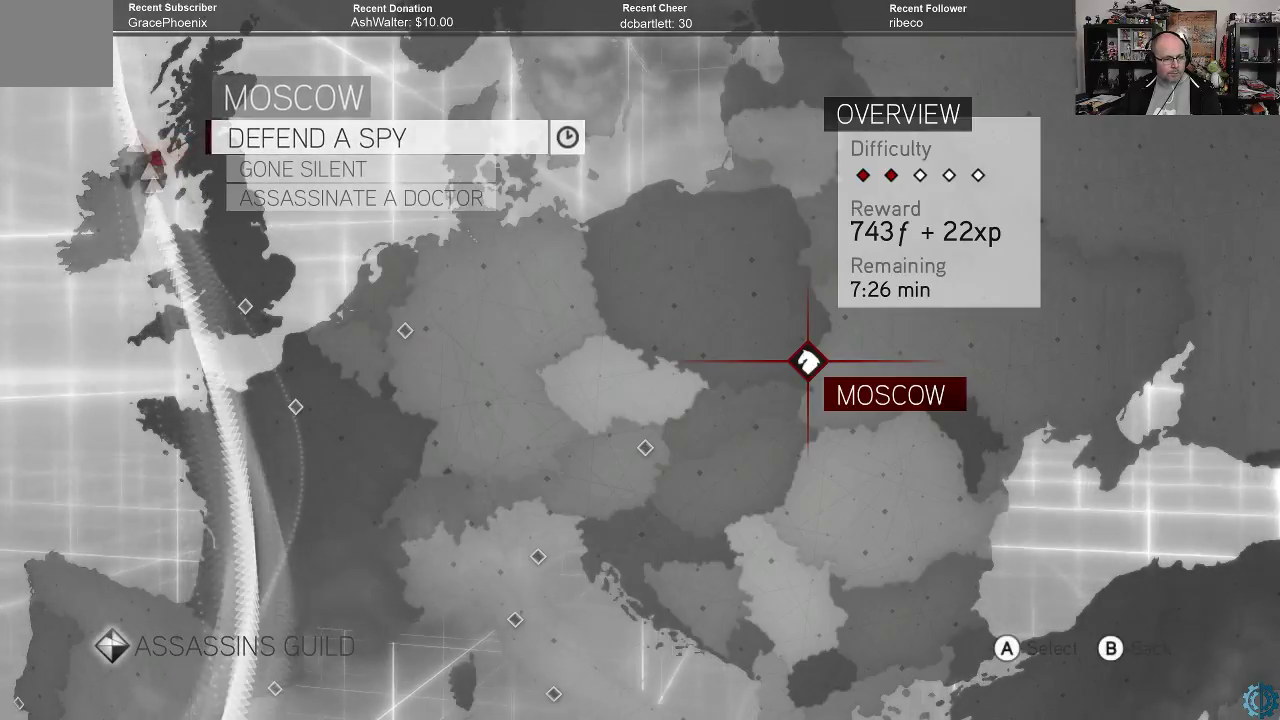
{"buttons": [], "left_stick": "center", "right_stick": "center", "events": [[233, "left_stick", "left"], [367, "left_stick", "center"]]}